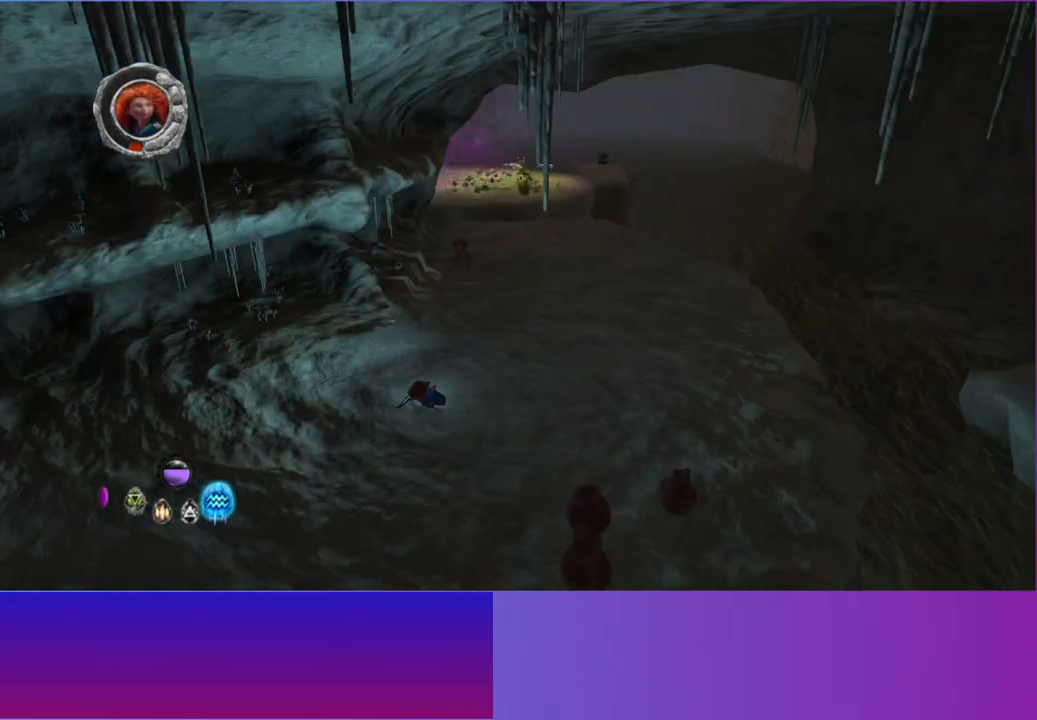
Gameplay with a controller (Xbox layout); each line is a JSON object with the inputs held at the frame after it. "button_events" lists button changes between this image and that frame as [ms after this image, input, new state], when the widget could be followed in between (sticks are given only as held states). Not read: L3 R3.
{"buttons": [], "left_stick": "up-right", "right_stick": "center", "button_events": [[200, "L2", "down"], [333, "L2", "up"]]}
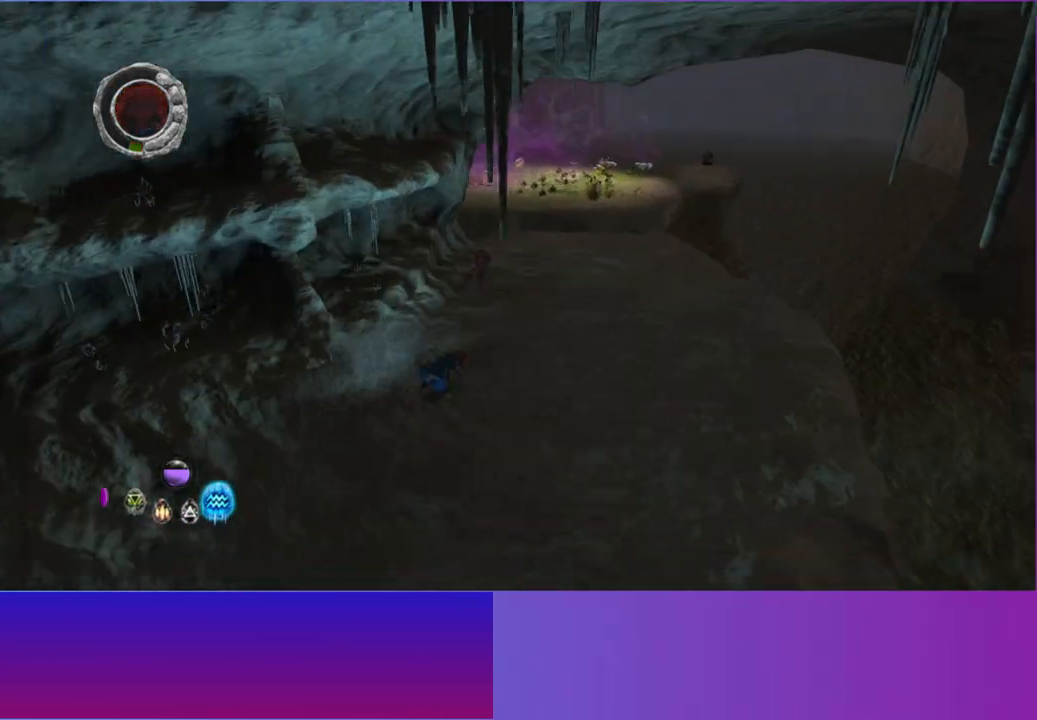
{"buttons": [], "left_stick": "up-right", "right_stick": "center", "button_events": []}
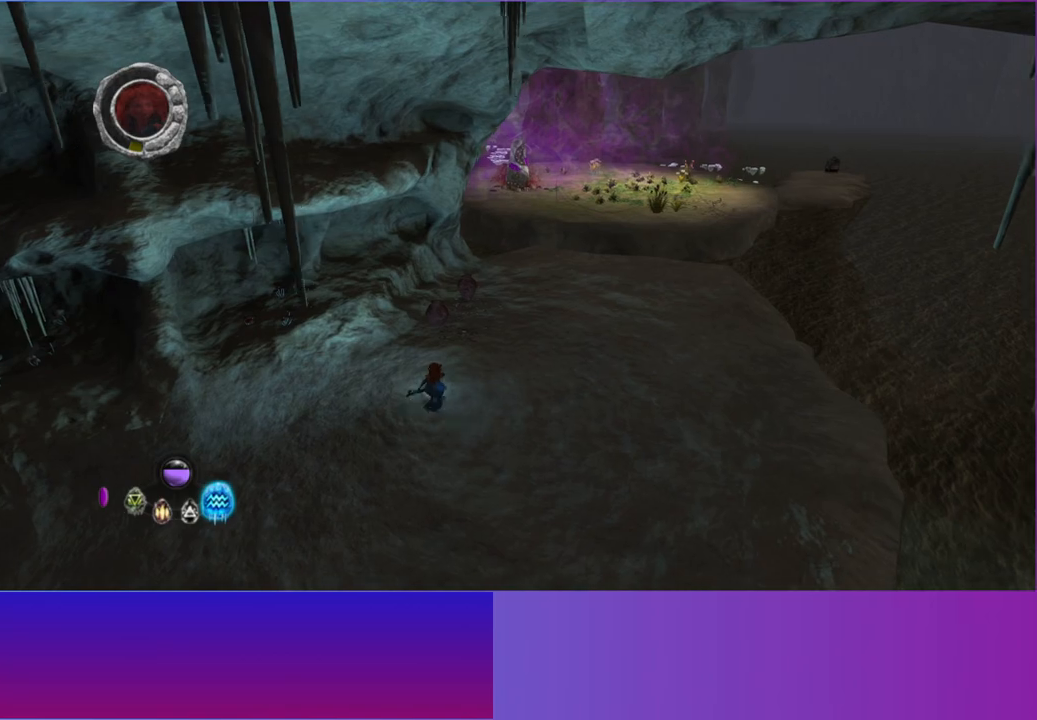
{"buttons": [], "left_stick": "up-right", "right_stick": "center", "button_events": [[50, "L2", "down"], [183, "L2", "up"]]}
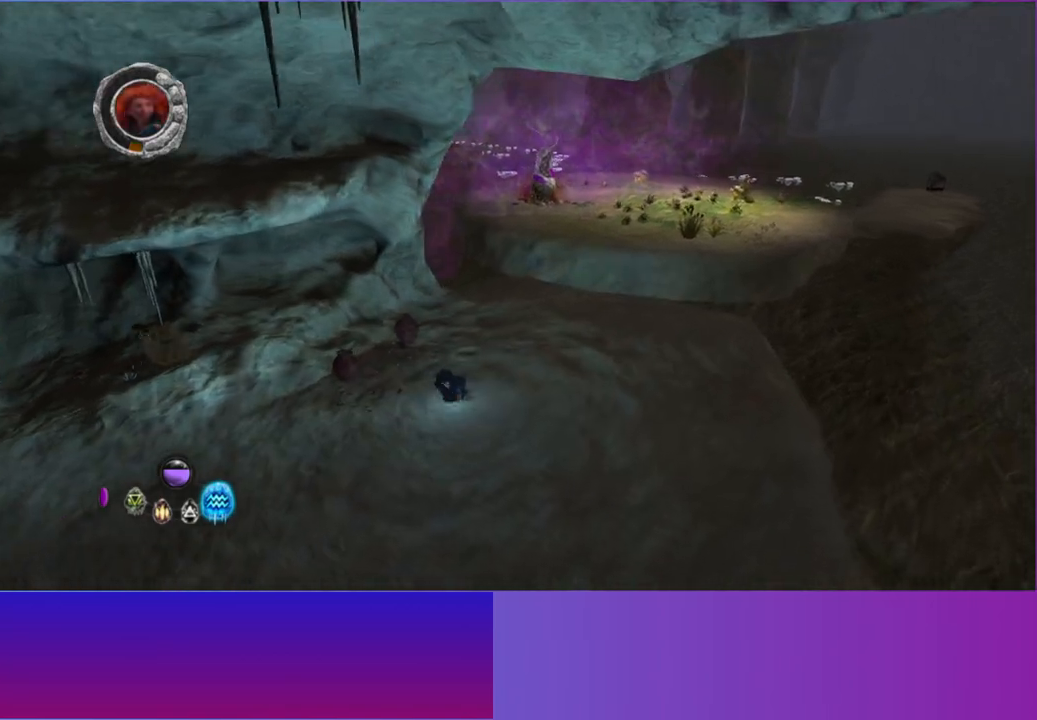
{"buttons": [], "left_stick": "up-right", "right_stick": "center", "button_events": [[367, "L2", "down"], [483, "L2", "up"]]}
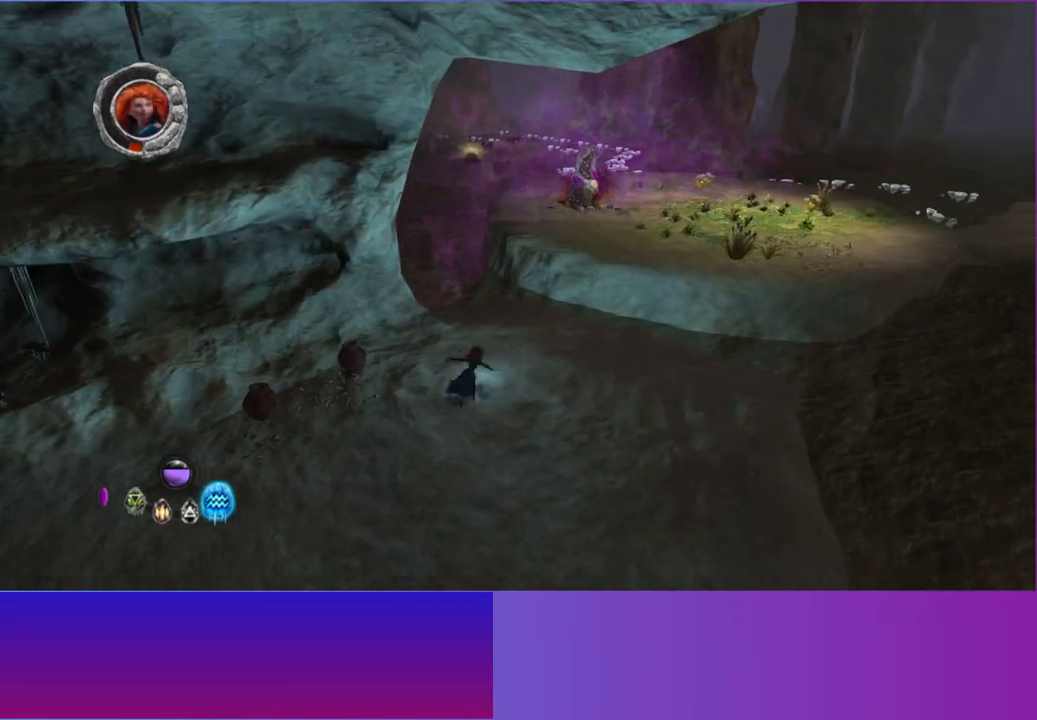
{"buttons": [], "left_stick": "up-right", "right_stick": "center", "button_events": []}
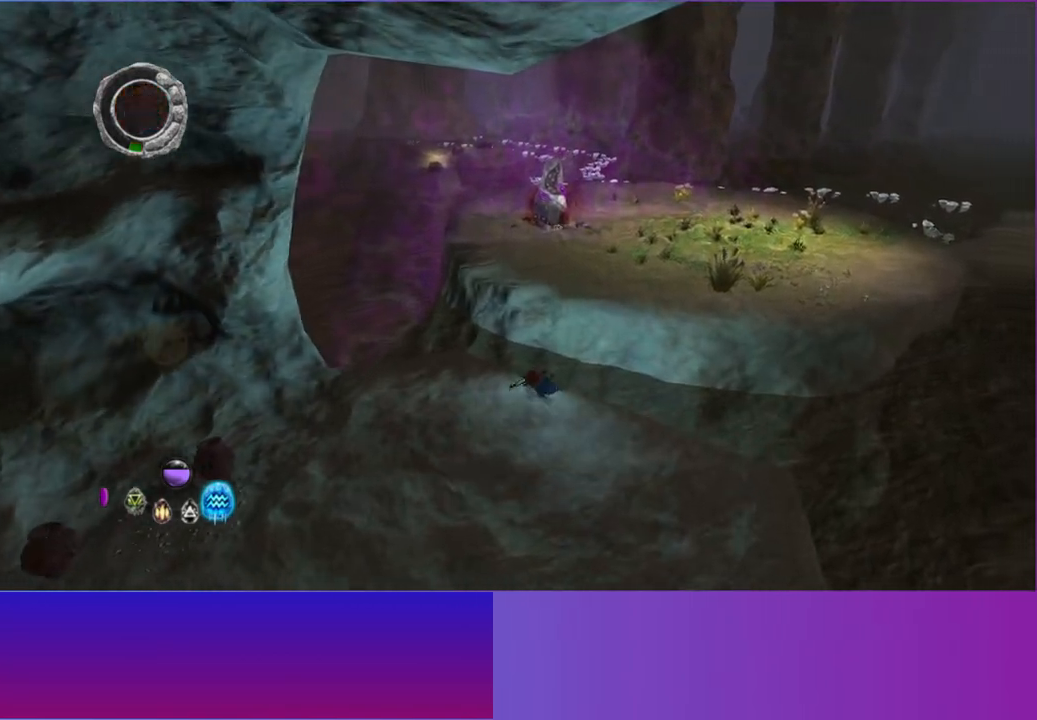
{"buttons": ["A"], "left_stick": "up-right", "right_stick": "center", "button_events": [[417, "A", "down"]]}
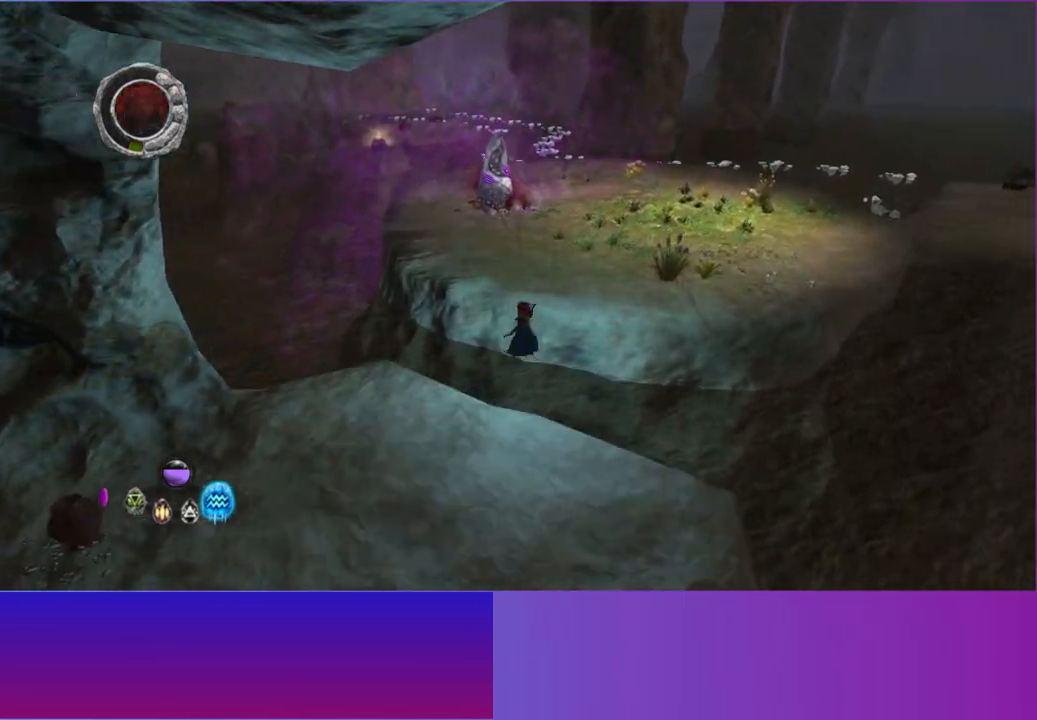
{"buttons": [], "left_stick": "up", "right_stick": "center", "button_events": [[83, "A", "up"], [333, "A", "down"], [467, "A", "up"]]}
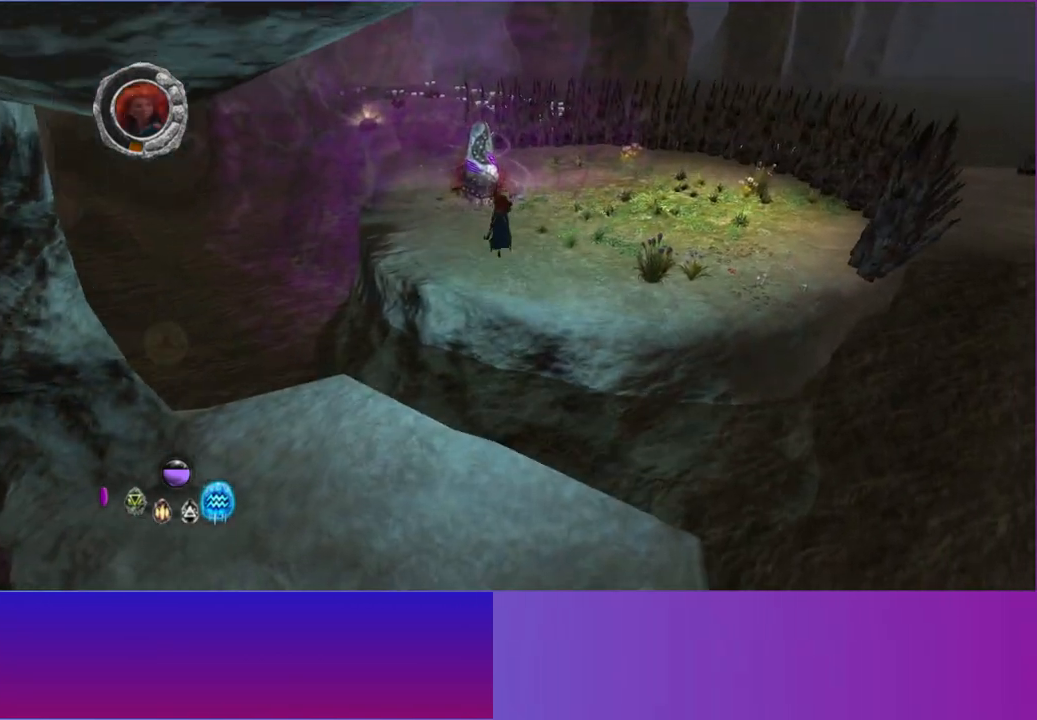
{"buttons": [], "left_stick": "up-right", "right_stick": "center", "button_events": []}
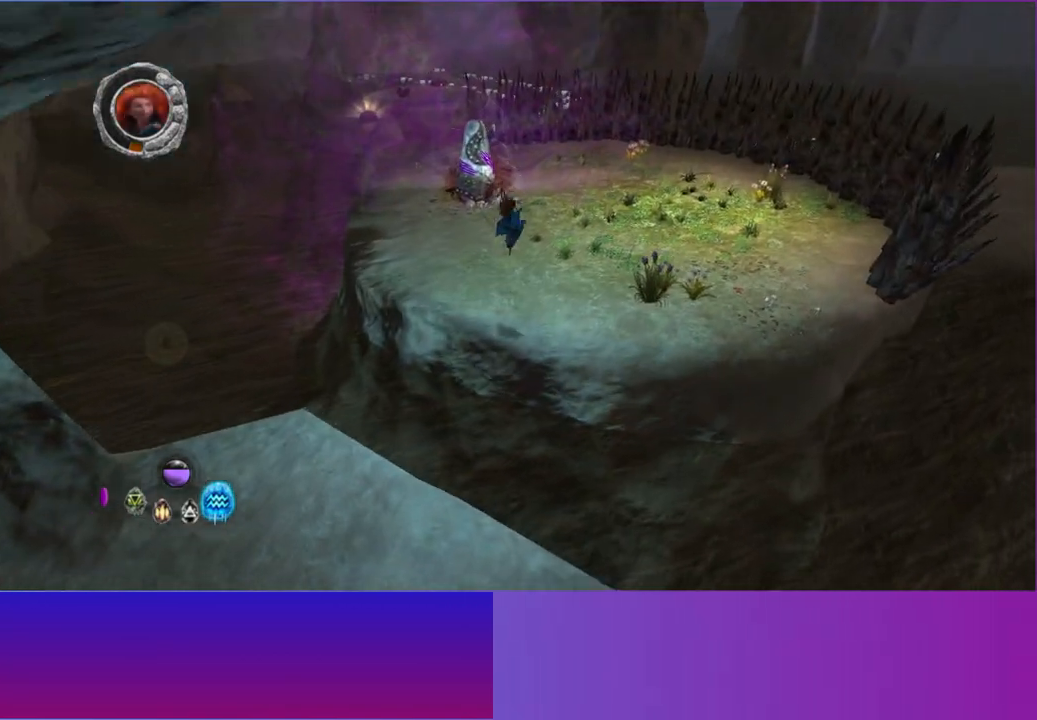
{"buttons": ["L2"], "left_stick": "up-right", "right_stick": "center", "button_events": [[217, "L2", "down"], [300, "L2", "up"], [450, "L2", "down"]]}